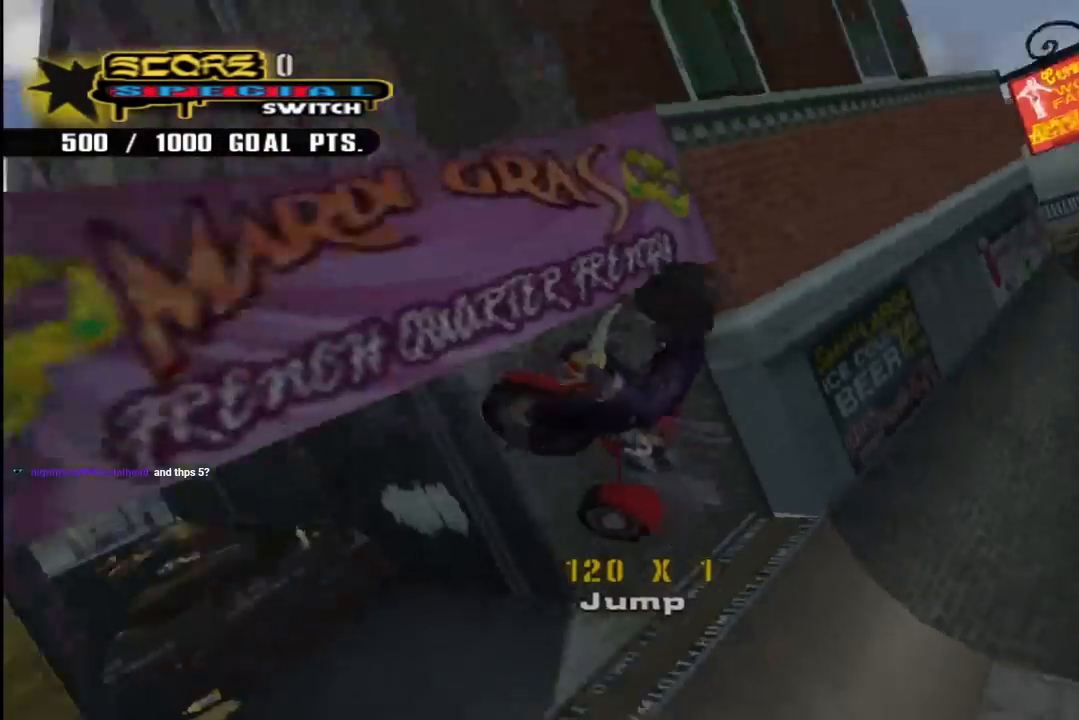
Gameplay with a controller (PlayStation layout); each line is a JSON object with the inputs held at the frame after it. "events" lists button and stick changes between this image and that frame as [ms after this image, input, new state], when the widget could be followed in between. Not read: L1.
{"buttons": ["CROSS"], "left_stick": "center", "right_stick": "center", "events": [[100, "TRIANGLE", "down"], [467, "CROSS", "down"], [467, "TRIANGLE", "up"]]}
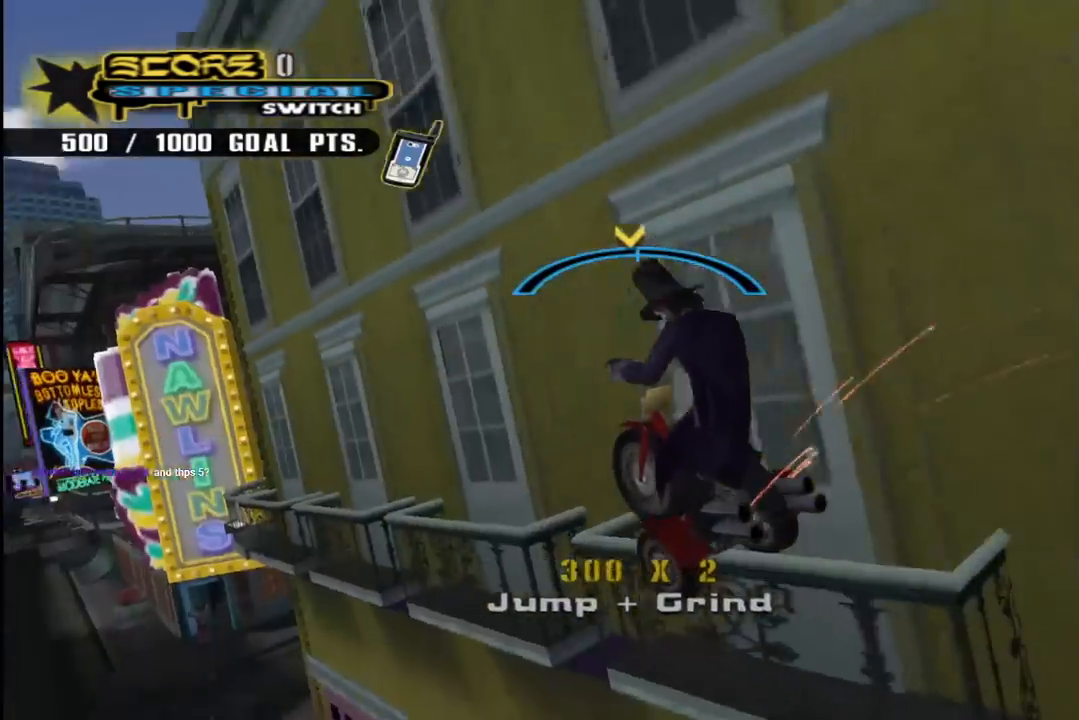
{"buttons": [], "left_stick": "center", "right_stick": "center", "events": [[417, "CROSS", "up"]]}
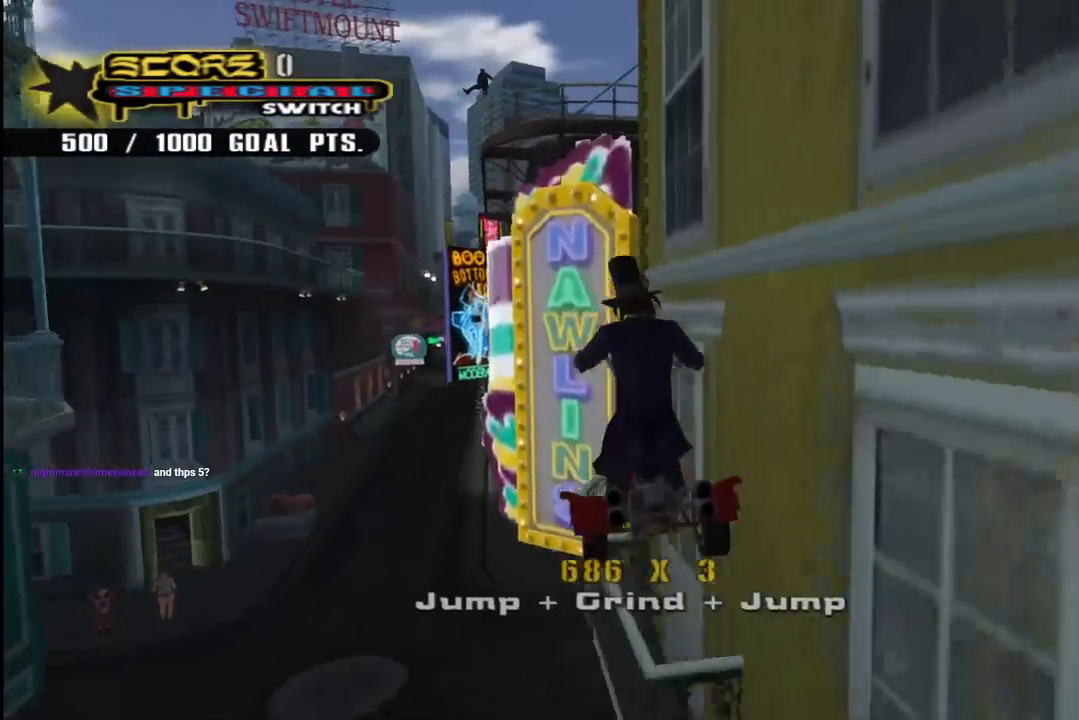
{"buttons": [], "left_stick": "center", "right_stick": "center", "events": [[33, "CROSS", "down"], [133, "CROSS", "up"], [200, "CROSS", "down"], [300, "CROSS", "up"], [367, "CROSS", "down"], [467, "CROSS", "up"]]}
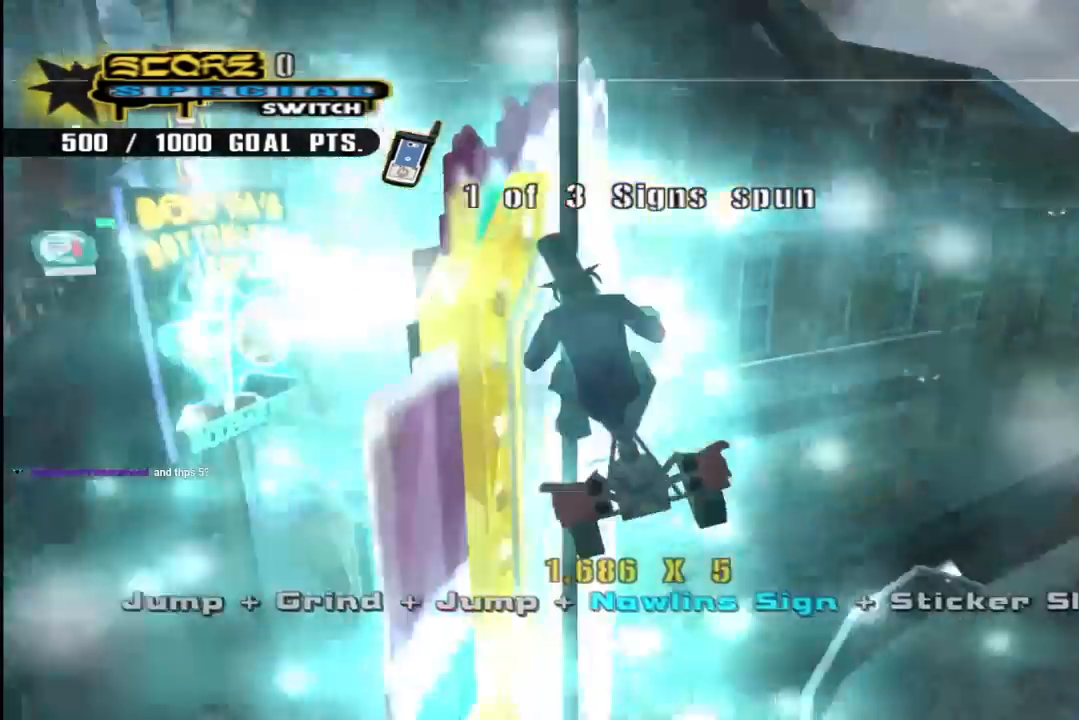
{"buttons": [], "left_stick": "center", "right_stick": "center", "events": [[33, "CROSS", "down"], [167, "CROSS", "up"], [233, "CROSS", "down"], [283, "CROSS", "up"]]}
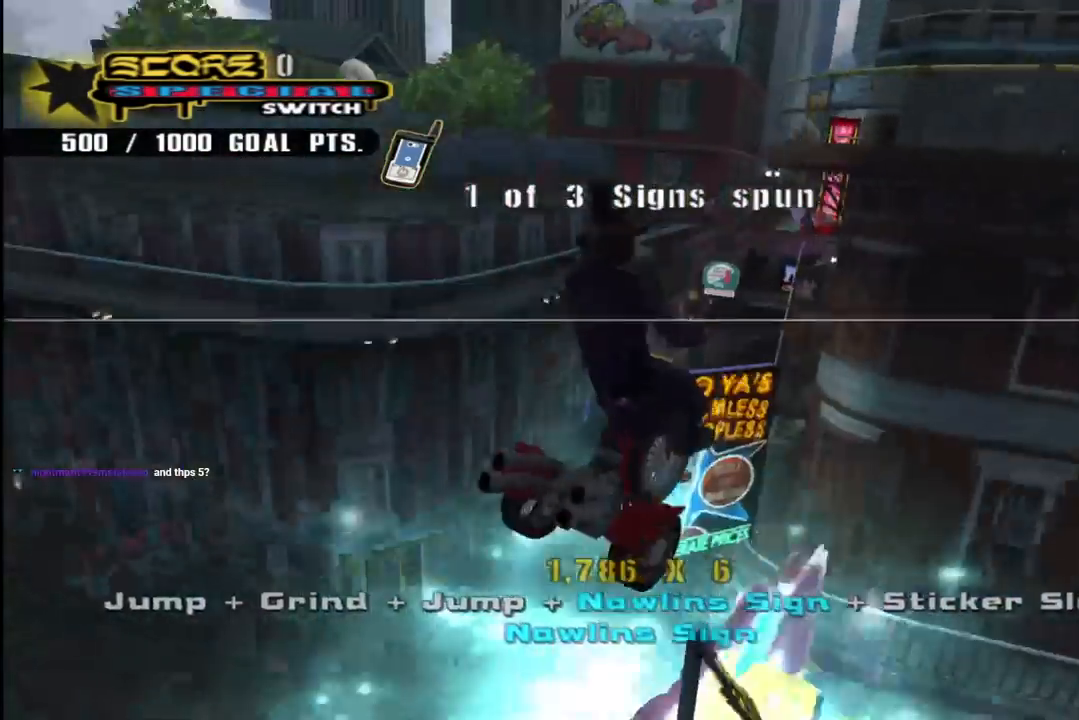
{"buttons": ["TRIANGLE"], "left_stick": "center", "right_stick": "center", "events": [[367, "TRIANGLE", "down"]]}
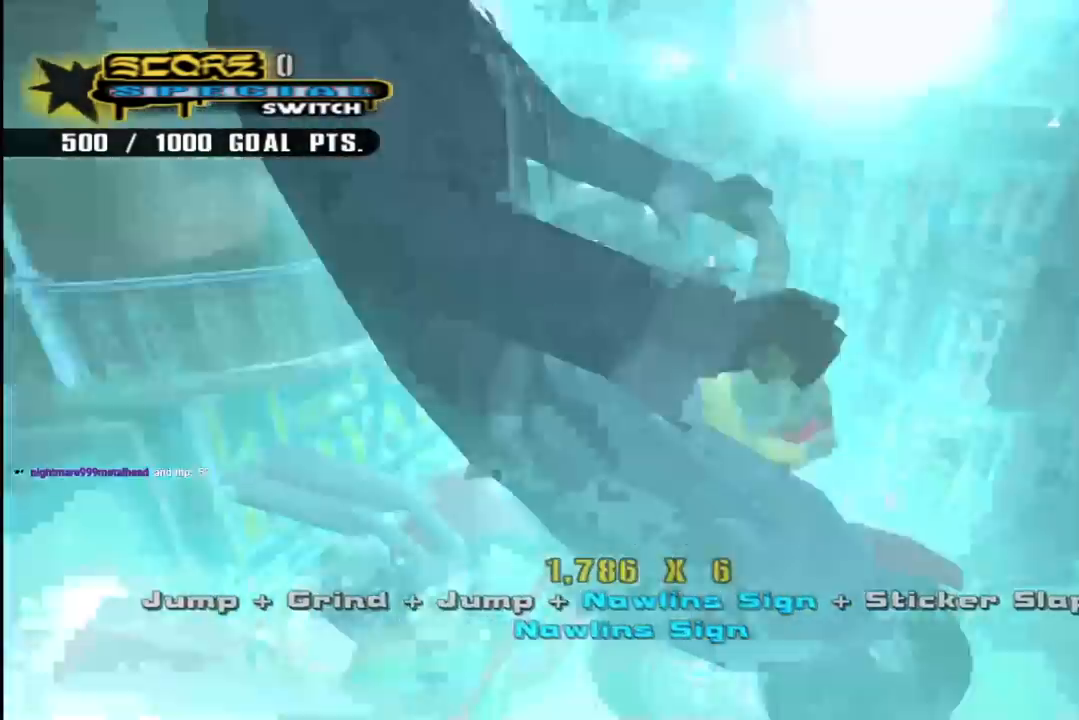
{"buttons": [], "left_stick": "center", "right_stick": "center", "events": [[17, "DPAD_UP", "down"], [50, "TRIANGLE", "up"], [233, "DPAD_UP", "up"]]}
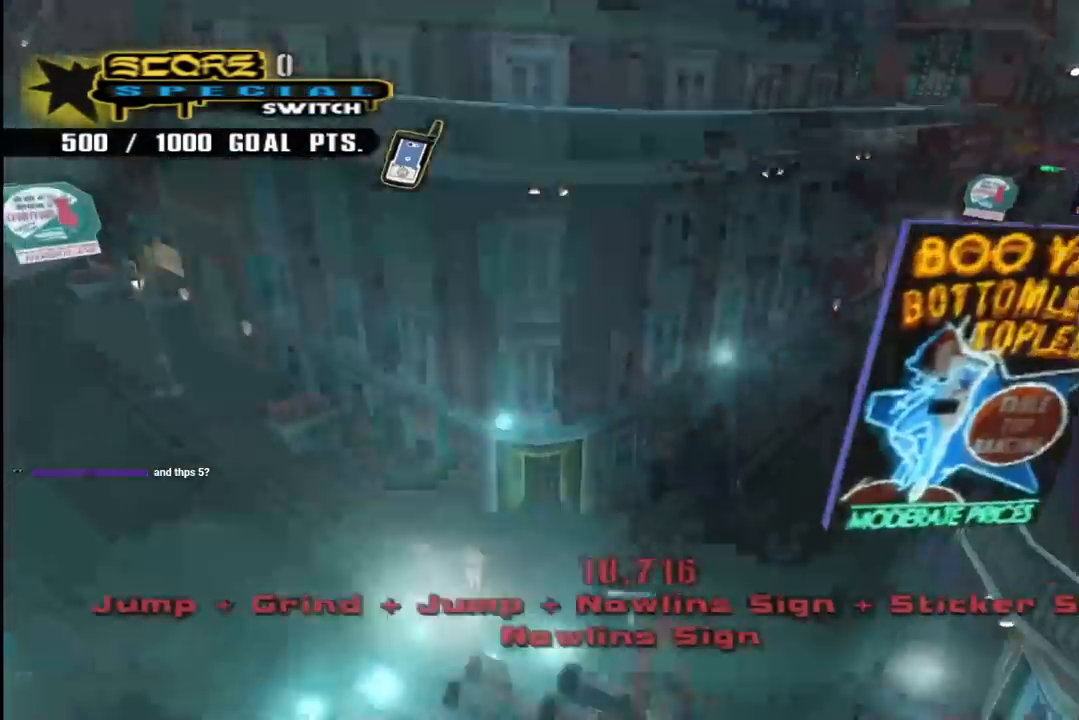
{"buttons": [], "left_stick": "center", "right_stick": "center", "events": []}
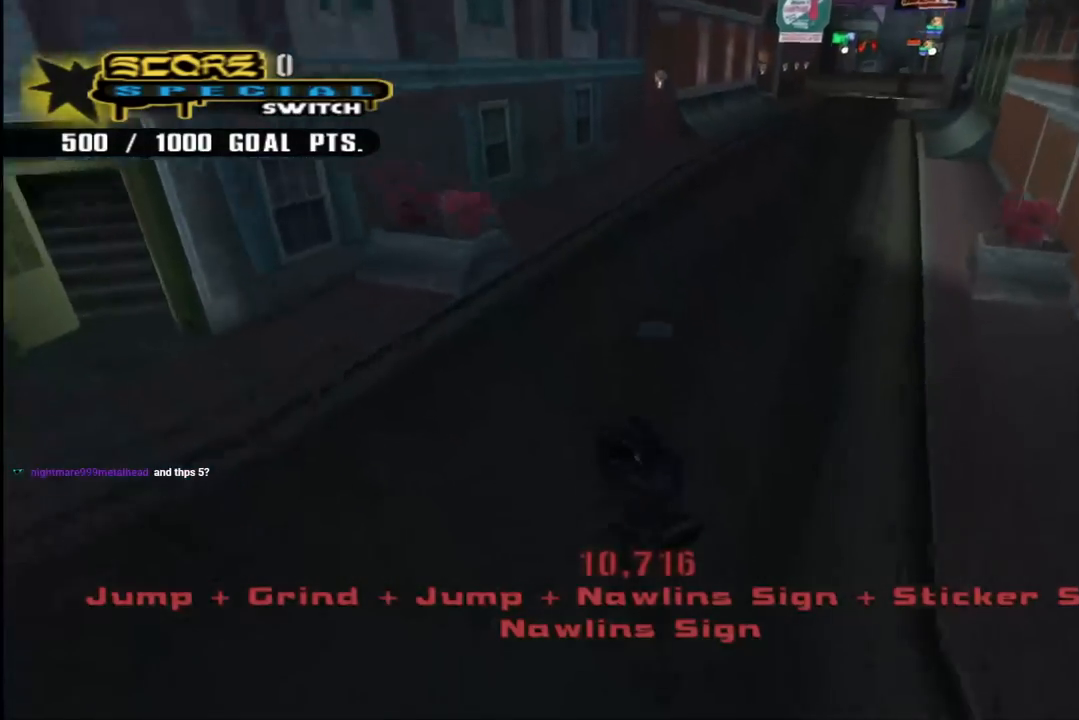
{"buttons": [], "left_stick": "center", "right_stick": "center", "events": []}
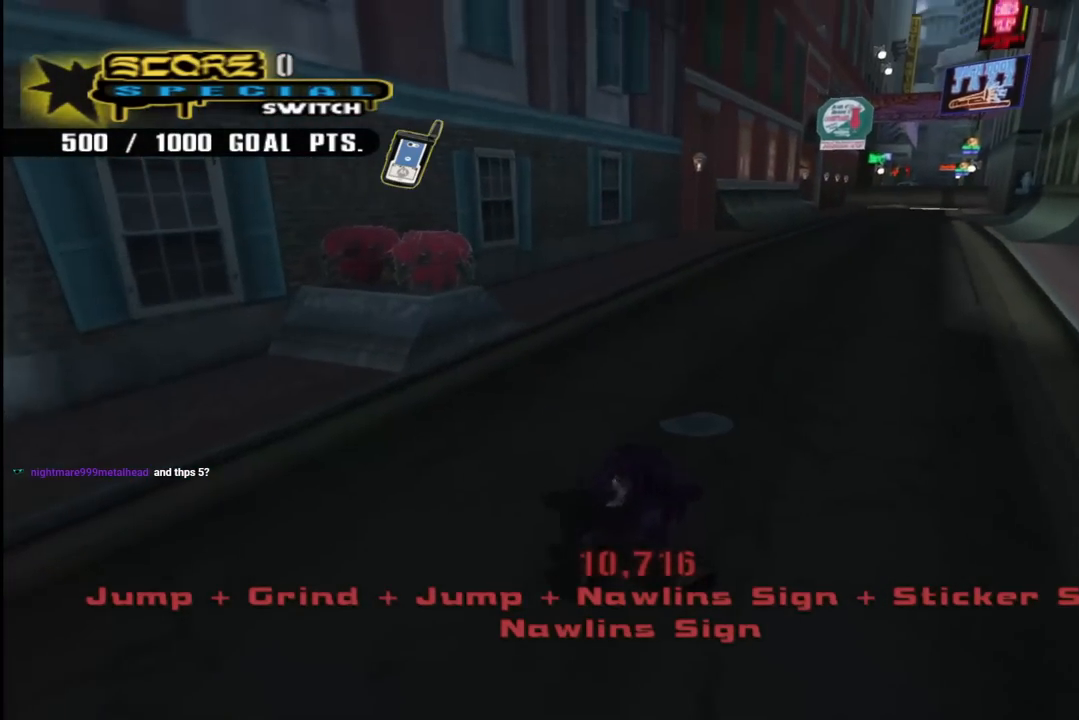
{"buttons": [], "left_stick": "center", "right_stick": "center", "events": []}
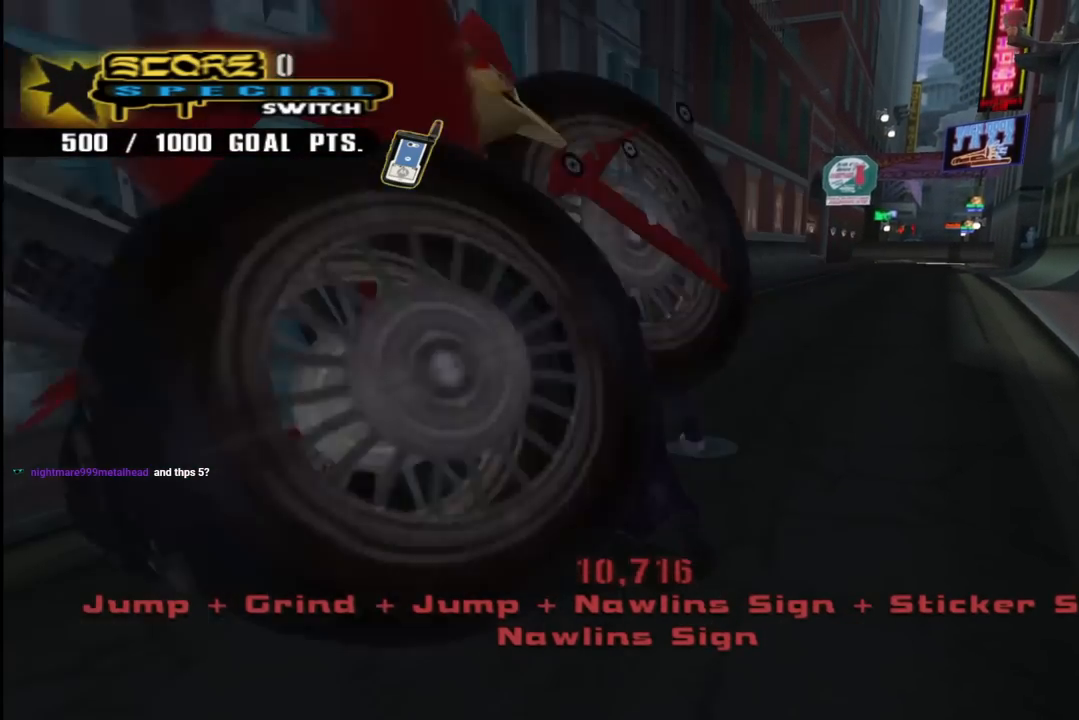
{"buttons": [], "left_stick": "center", "right_stick": "center", "events": []}
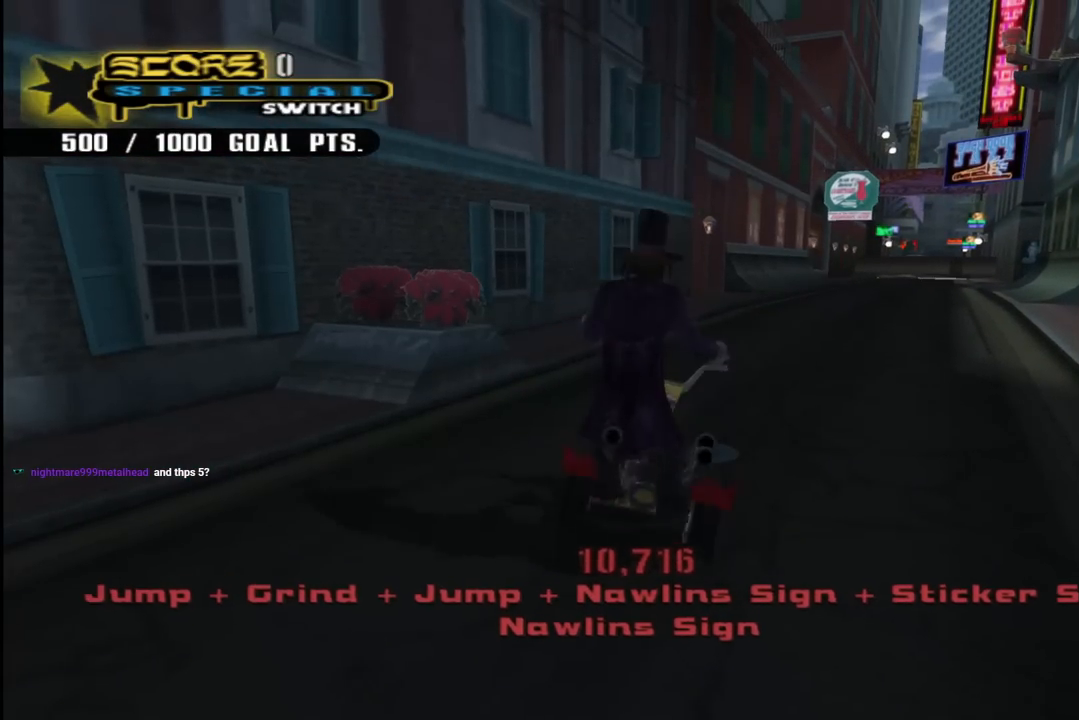
{"buttons": [], "left_stick": "center", "right_stick": "center", "events": []}
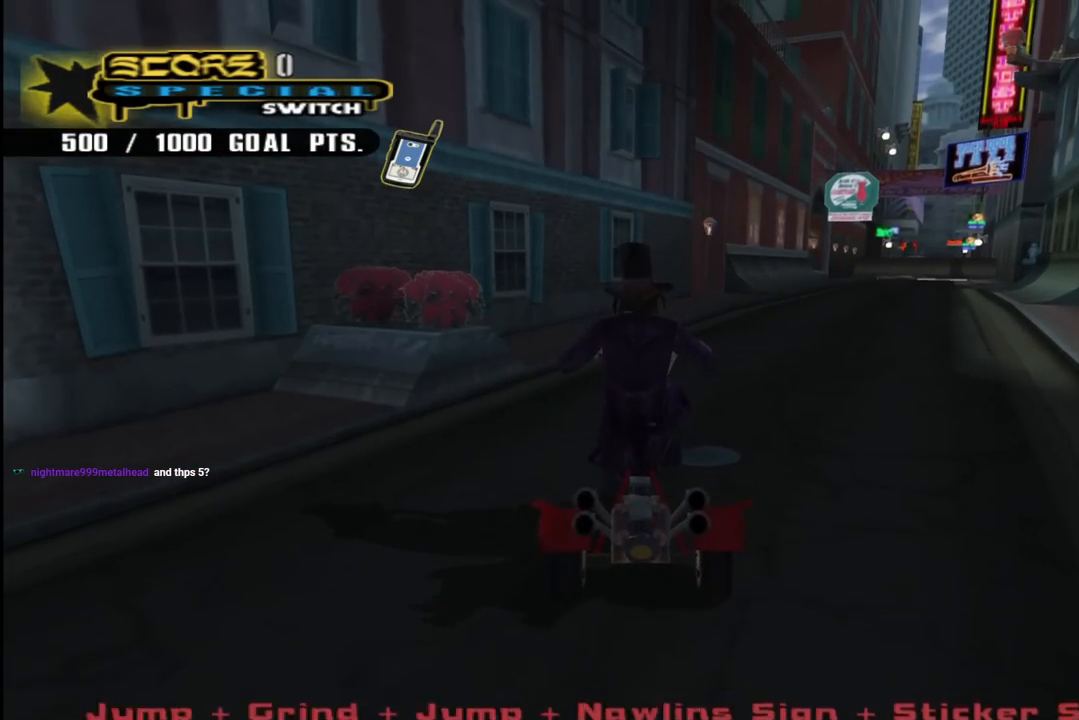
{"buttons": [], "left_stick": "center", "right_stick": "center", "events": []}
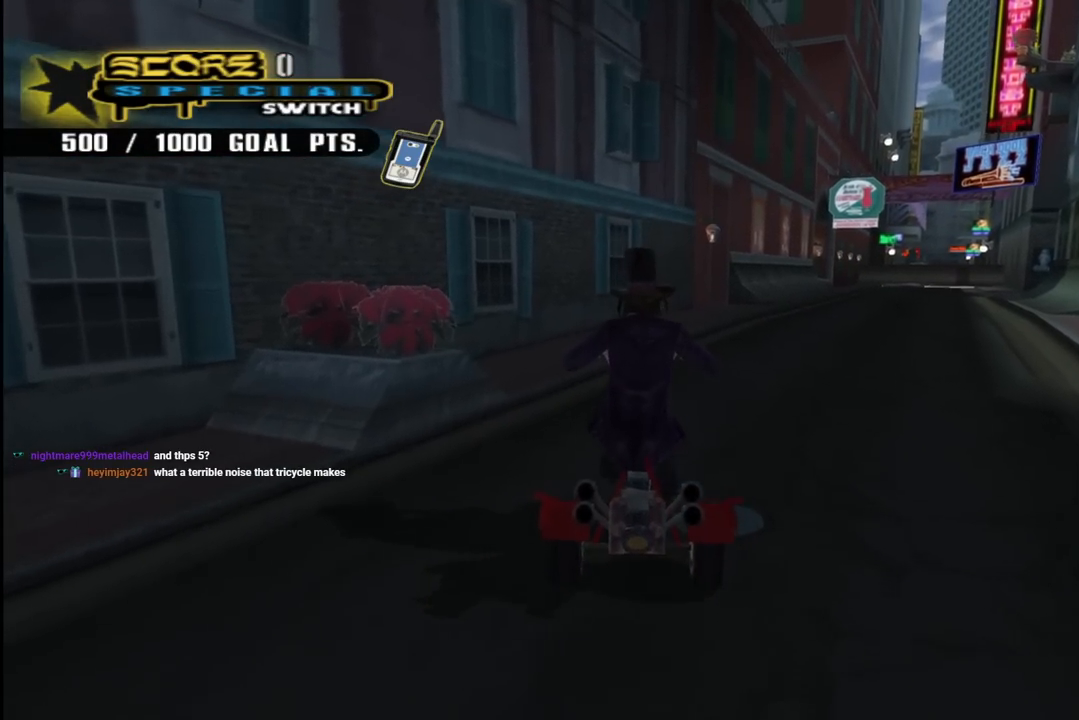
{"buttons": ["CROSS"], "left_stick": "center", "right_stick": "center", "events": [[17, "DPAD_RIGHT", "down"], [183, "CROSS", "down"], [233, "DPAD_RIGHT", "up"]]}
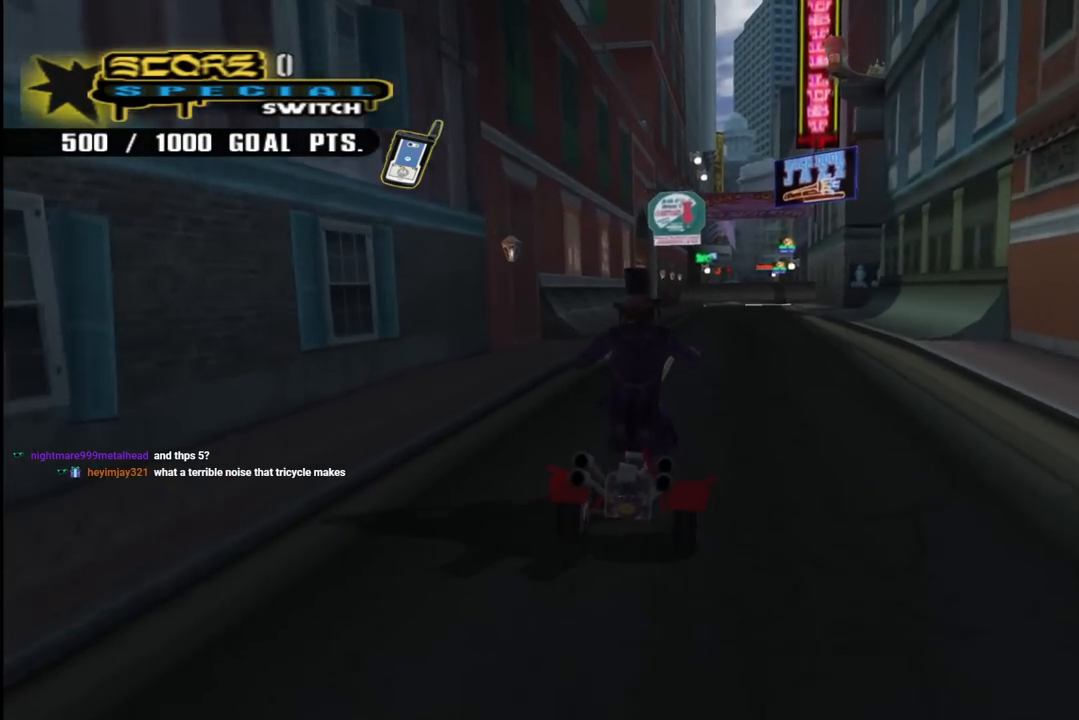
{"buttons": [], "left_stick": "center", "right_stick": "left", "events": [[133, "DPAD_RIGHT", "down"], [183, "CROSS", "up"], [200, "DPAD_RIGHT", "up"], [350, "right_stick", "left"]]}
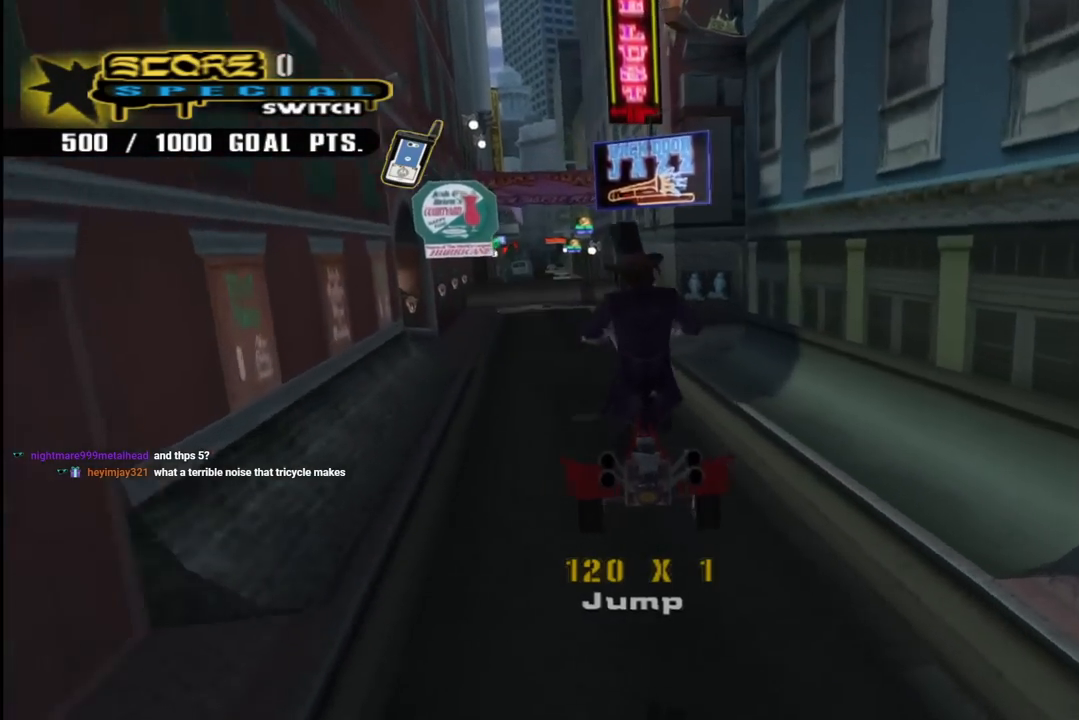
{"buttons": ["DPAD_DOWN"], "left_stick": "center", "right_stick": "center", "events": [[450, "right_stick", "center"], [483, "DPAD_DOWN", "down"]]}
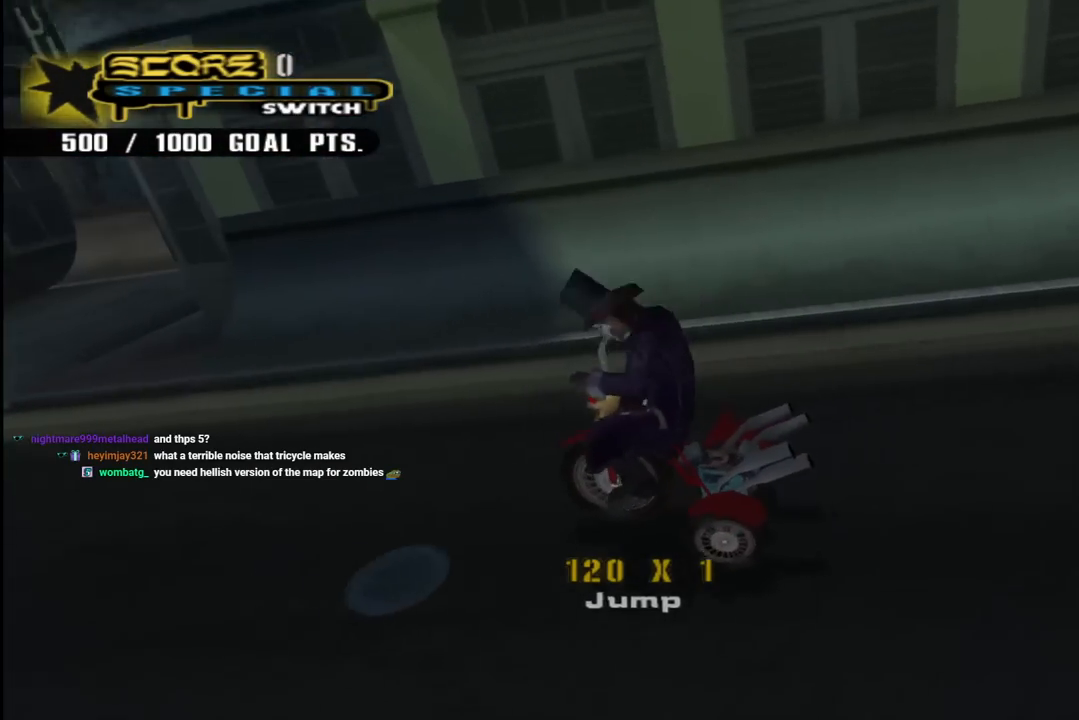
{"buttons": ["DPAD_DOWN", "DPAD_LEFT"], "left_stick": "center", "right_stick": "center", "events": [[67, "DPAD_DOWN", "up"], [117, "DPAD_DOWN", "down"], [200, "R1", "down"], [350, "DPAD_LEFT", "down"], [350, "R1", "up"]]}
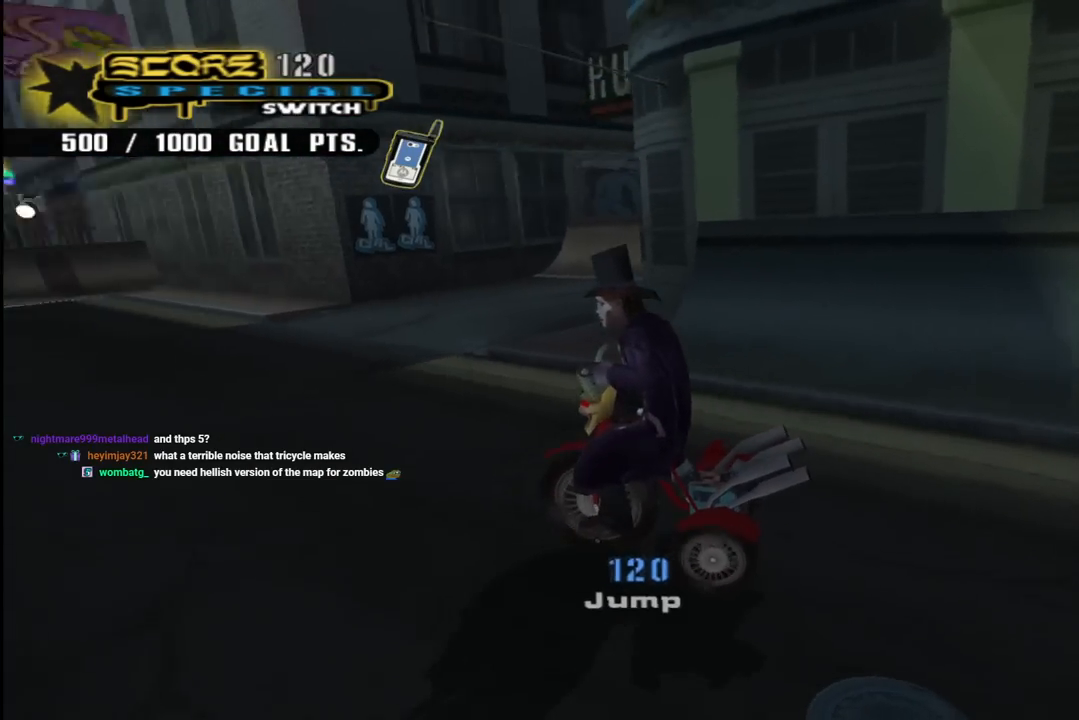
{"buttons": ["CROSS", "DPAD_DOWN", "DPAD_LEFT"], "left_stick": "center", "right_stick": "center", "events": [[383, "CROSS", "down"]]}
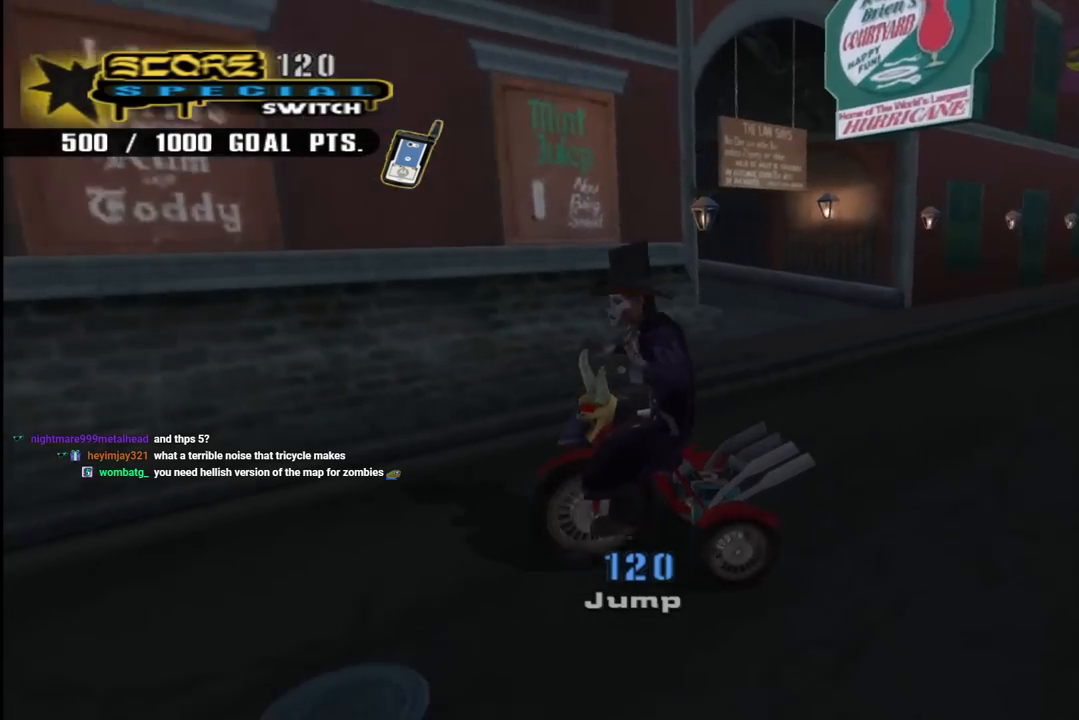
{"buttons": ["CROSS", "DPAD_DOWN", "DPAD_RIGHT"], "left_stick": "center", "right_stick": "center", "events": [[283, "DPAD_DOWN", "up"], [350, "DPAD_LEFT", "up"], [483, "DPAD_RIGHT", "down"], [500, "DPAD_DOWN", "down"]]}
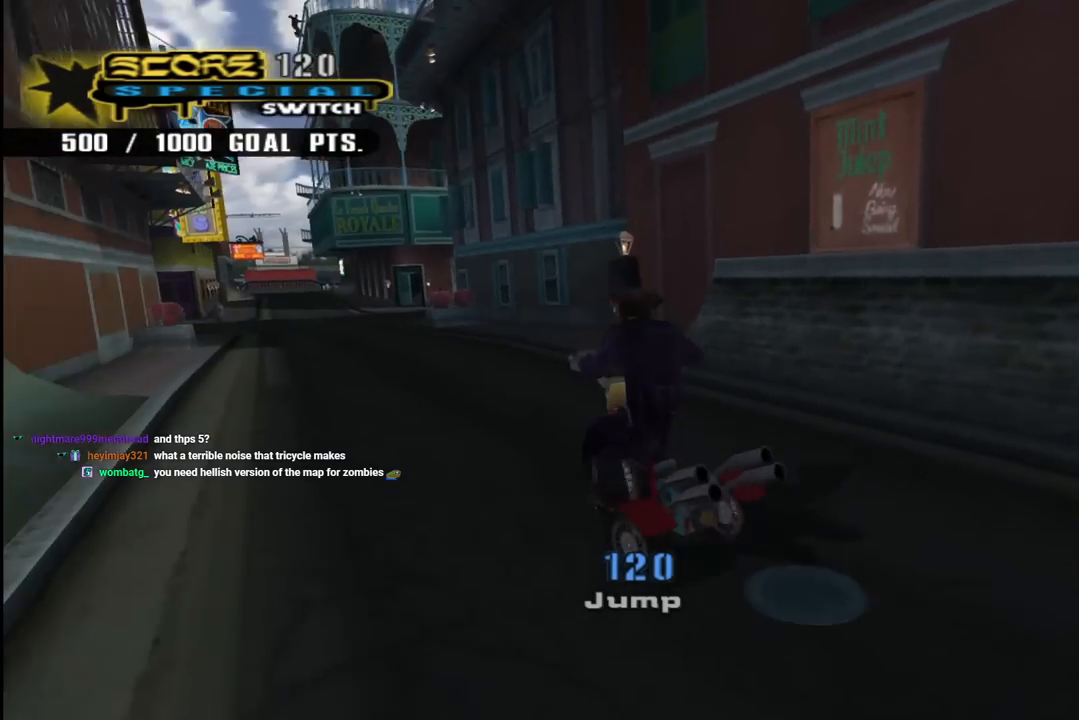
{"buttons": ["CROSS"], "left_stick": "center", "right_stick": "center", "events": [[67, "DPAD_DOWN", "up"], [117, "DPAD_RIGHT", "up"], [200, "DPAD_RIGHT", "down"], [300, "DPAD_RIGHT", "up"]]}
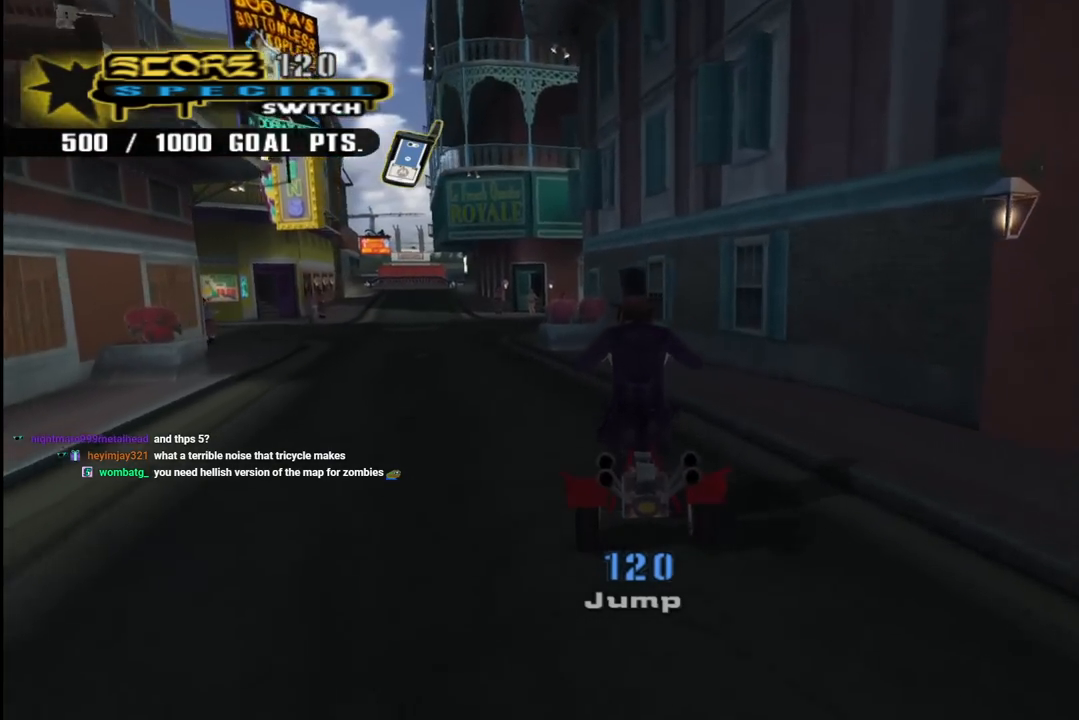
{"buttons": ["CROSS", "DPAD_LEFT"], "left_stick": "center", "right_stick": "center", "events": [[50, "DPAD_LEFT", "down"], [267, "DPAD_LEFT", "up"], [417, "DPAD_LEFT", "down"]]}
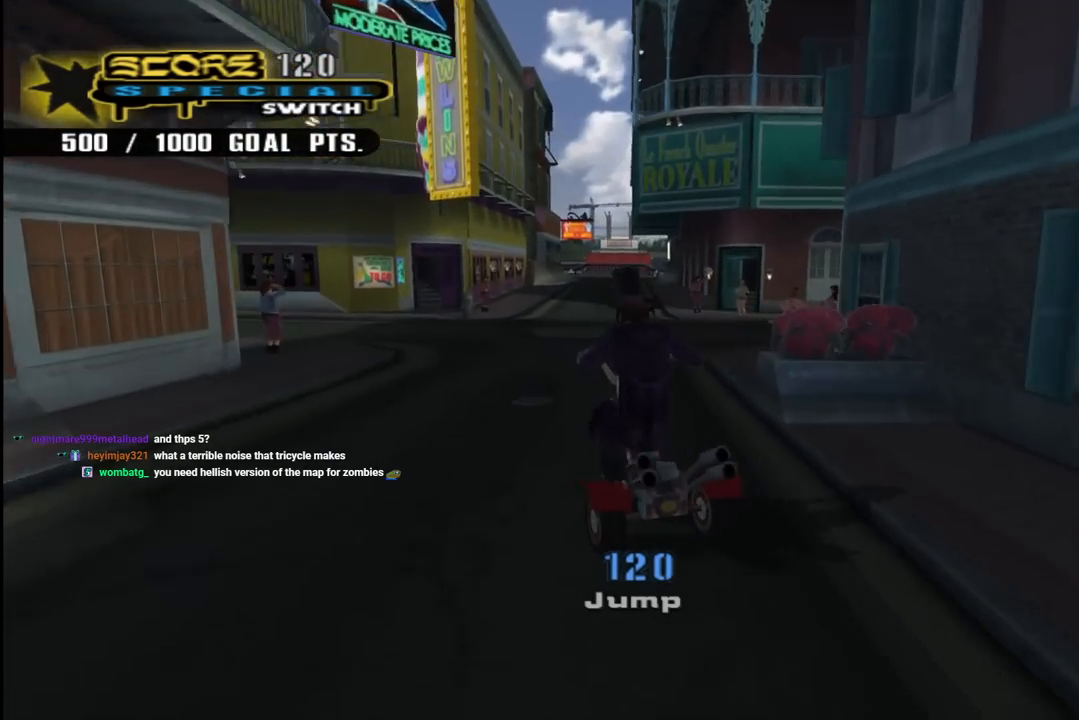
{"buttons": ["CROSS", "DPAD_LEFT"], "left_stick": "center", "right_stick": "center", "events": [[33, "DPAD_LEFT", "up"], [267, "DPAD_LEFT", "down"]]}
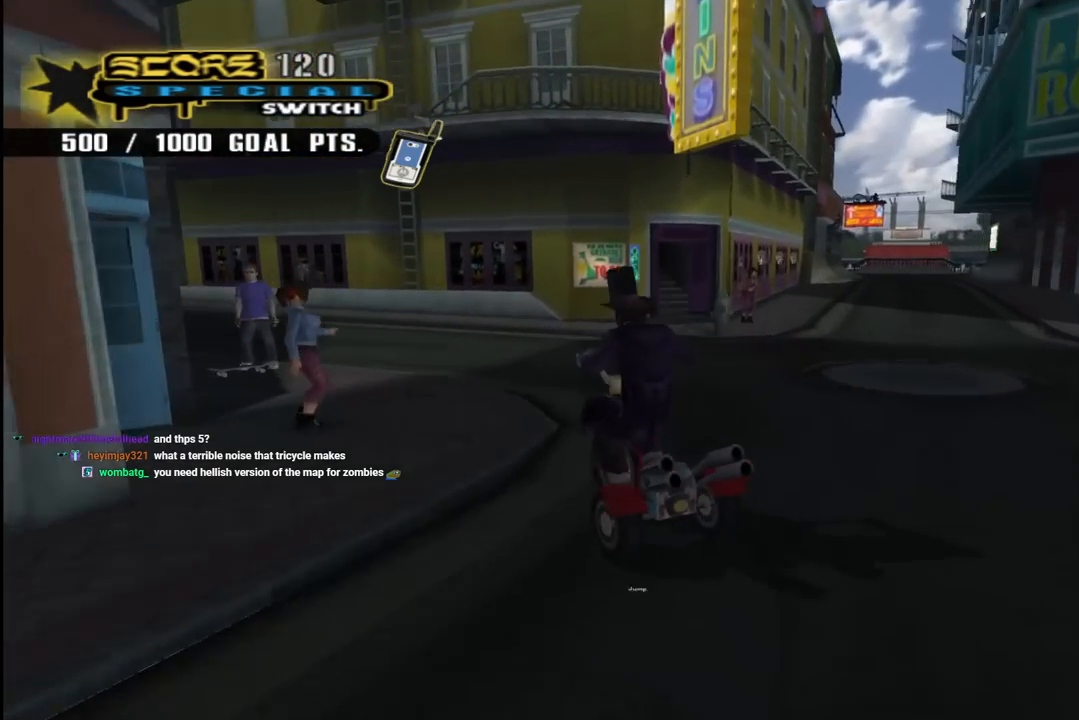
{"buttons": ["CROSS", "DPAD_LEFT"], "left_stick": "center", "right_stick": "center", "events": [[100, "DPAD_LEFT", "up"], [167, "DPAD_LEFT", "down"]]}
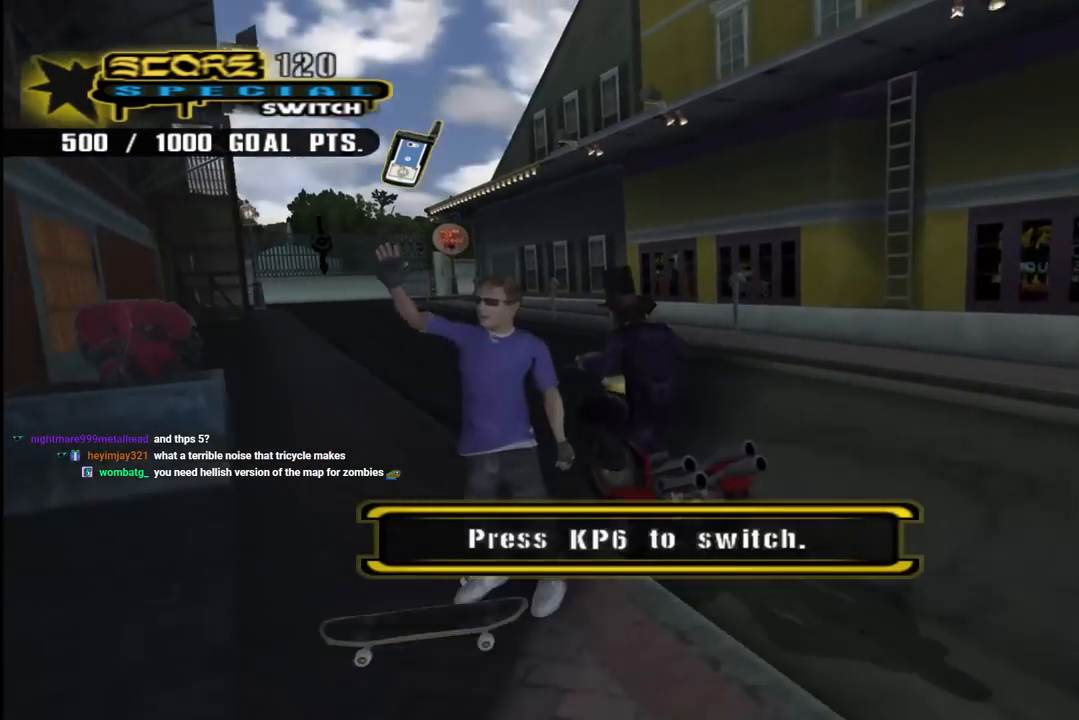
{"buttons": [], "left_stick": "center", "right_stick": "left", "events": [[50, "DPAD_LEFT", "up"], [117, "CROSS", "up"], [367, "right_stick", "left"]]}
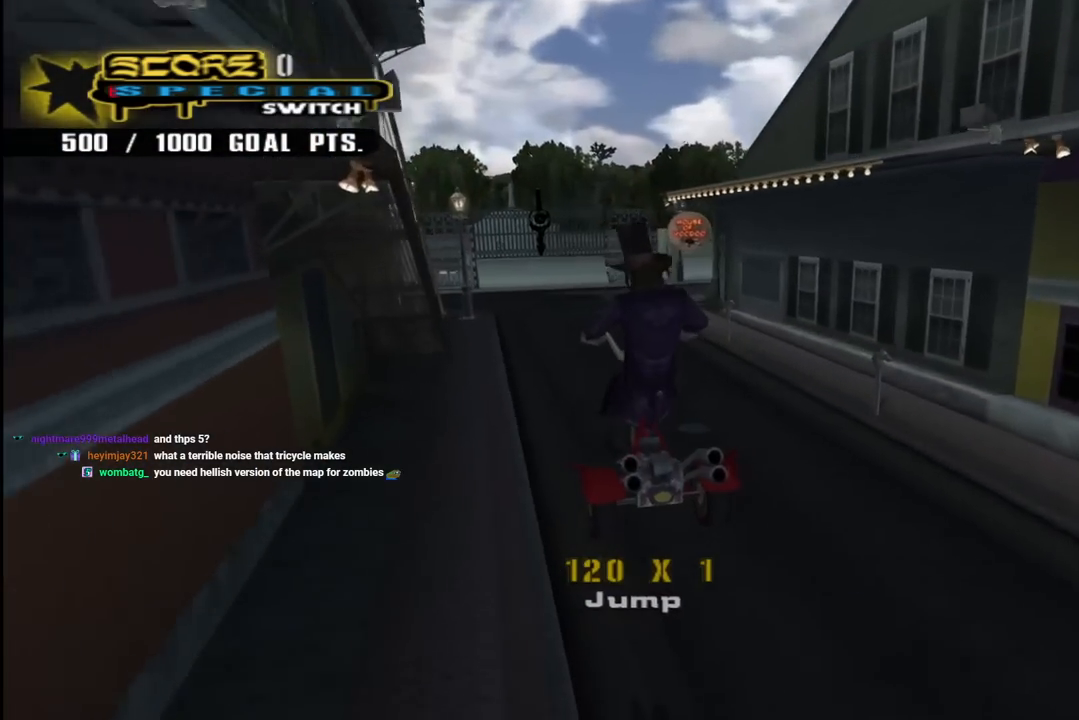
{"buttons": [], "left_stick": "center", "right_stick": "left", "events": []}
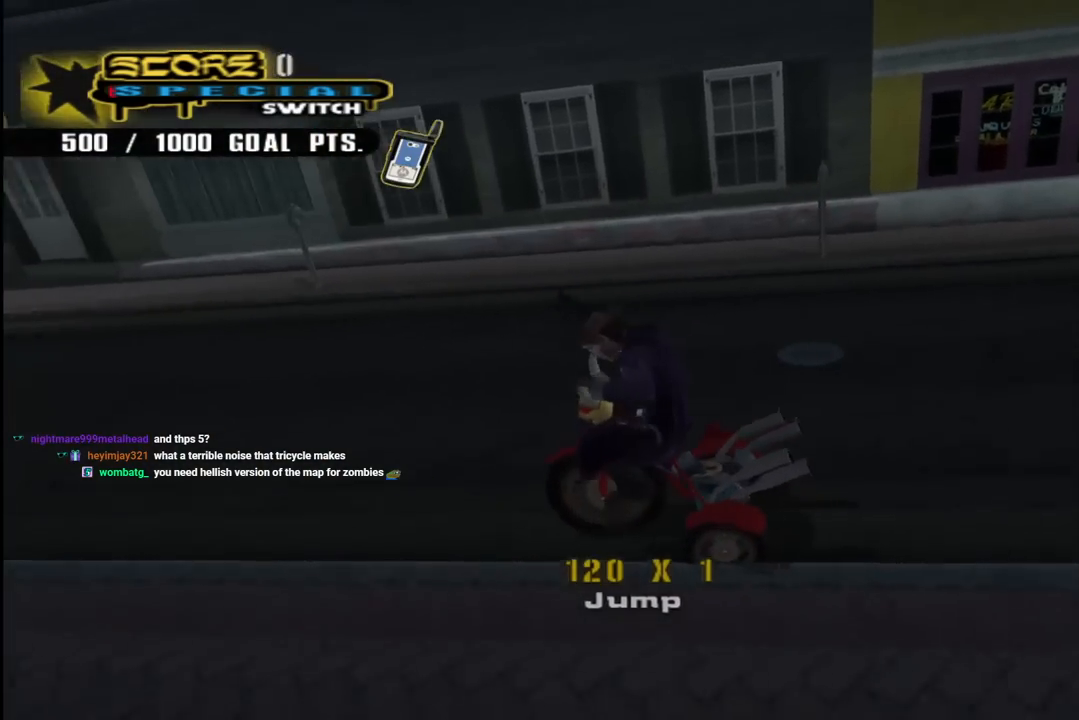
{"buttons": ["CROSS", "DPAD_DOWN", "DPAD_RIGHT"], "left_stick": "center", "right_stick": "center", "events": [[83, "DPAD_DOWN", "down"], [83, "DPAD_RIGHT", "down"], [233, "right_stick", "center"], [383, "CROSS", "down"]]}
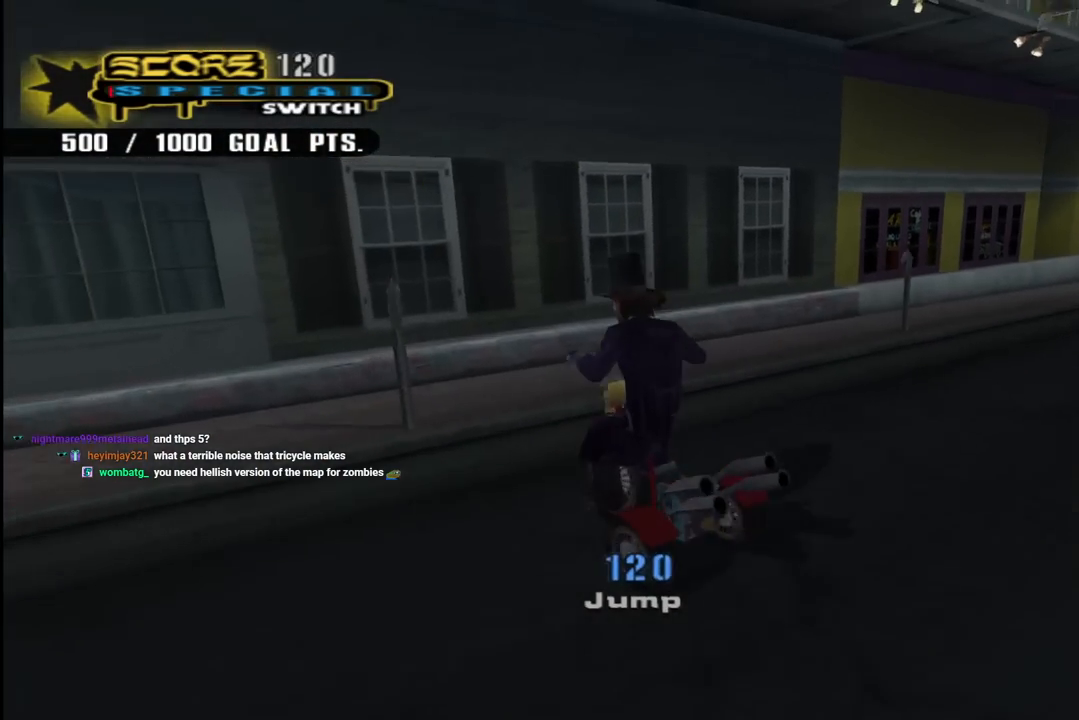
{"buttons": ["CROSS", "DPAD_LEFT"], "left_stick": "center", "right_stick": "center", "events": [[167, "DPAD_DOWN", "up"], [333, "CROSS", "up"], [333, "TRIANGLE", "down"], [367, "DPAD_RIGHT", "up"], [467, "CROSS", "down"], [467, "DPAD_LEFT", "down"], [500, "TRIANGLE", "up"]]}
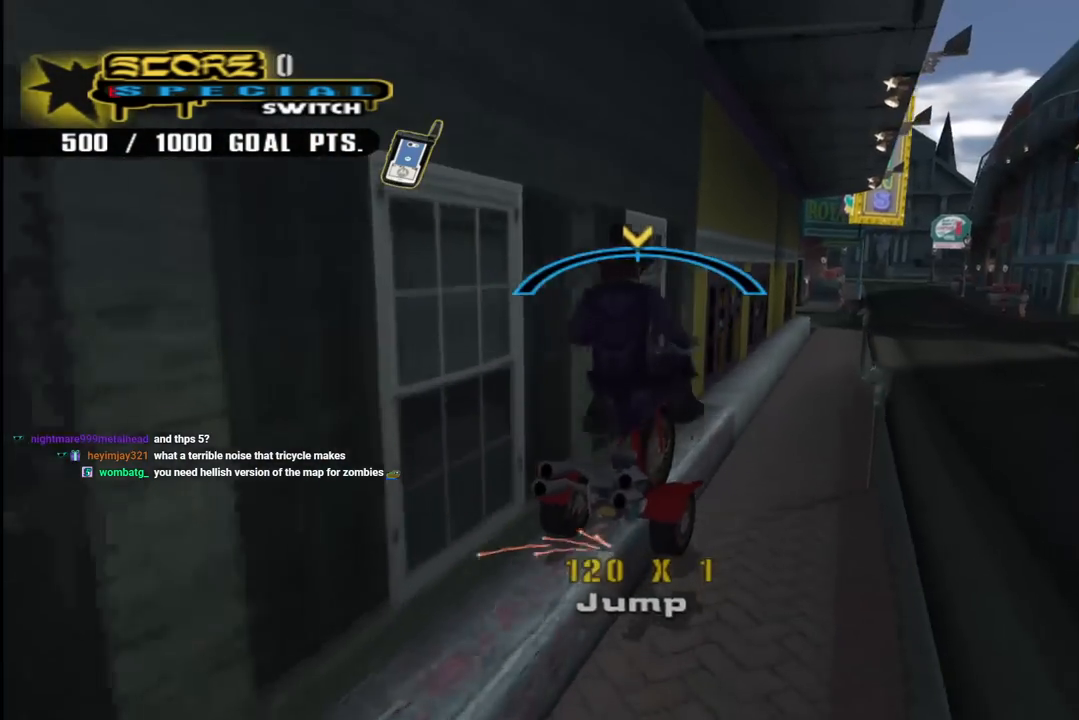
{"buttons": ["CROSS", "TRIANGLE"], "left_stick": "center", "right_stick": "center", "events": [[50, "TRIANGLE", "down"], [67, "CROSS", "up"], [167, "DPAD_LEFT", "up"], [200, "CROSS", "down"], [233, "TRIANGLE", "up"], [300, "TRIANGLE", "down"], [317, "CROSS", "up"], [483, "CROSS", "down"]]}
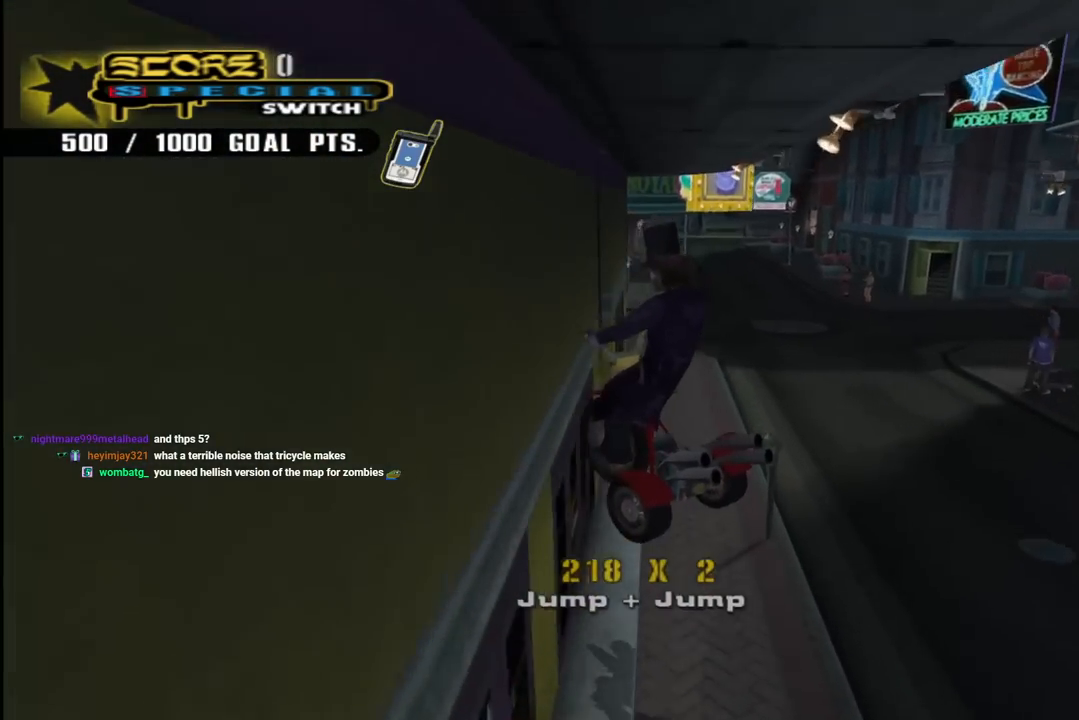
{"buttons": ["CROSS", "TRIANGLE", "DPAD_RIGHT"], "left_stick": "center", "right_stick": "center", "events": [[83, "CROSS", "up"], [117, "R1", "down"], [150, "DPAD_RIGHT", "down"], [317, "DPAD_RIGHT", "up"], [367, "CROSS", "down"], [383, "R1", "up"], [417, "TRIANGLE", "up"], [467, "DPAD_RIGHT", "down"], [500, "TRIANGLE", "down"]]}
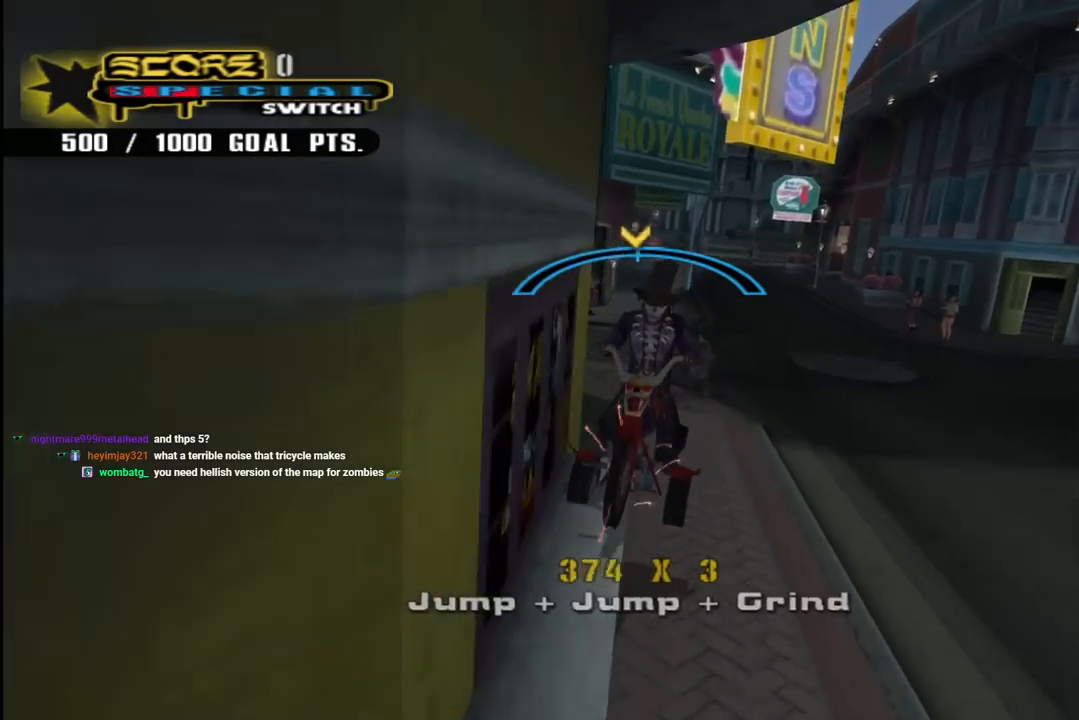
{"buttons": ["CROSS", "TRIANGLE"], "left_stick": "center", "right_stick": "center", "events": [[33, "CROSS", "up"], [50, "DPAD_RIGHT", "up"], [200, "CROSS", "down"]]}